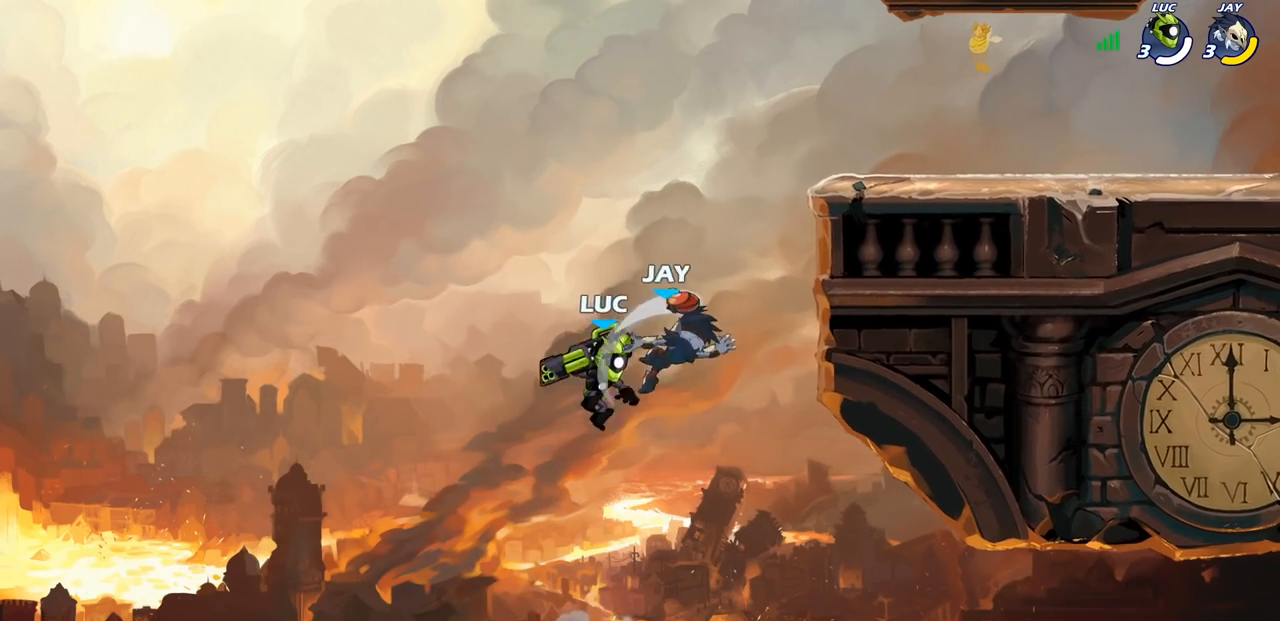
Gameplay with a controller (PlayStation layout); each line is a JSON object with the inputs held at the frame after it. "events" lists button and stick changes between this image and that frame as [ms after this image, input, new state], when the widget could be followed in between.
{"buttons": [], "left_stick": "up-right", "right_stick": "center", "events": [[83, "CIRCLE", "up"], [233, "left_stick", "up-right"]]}
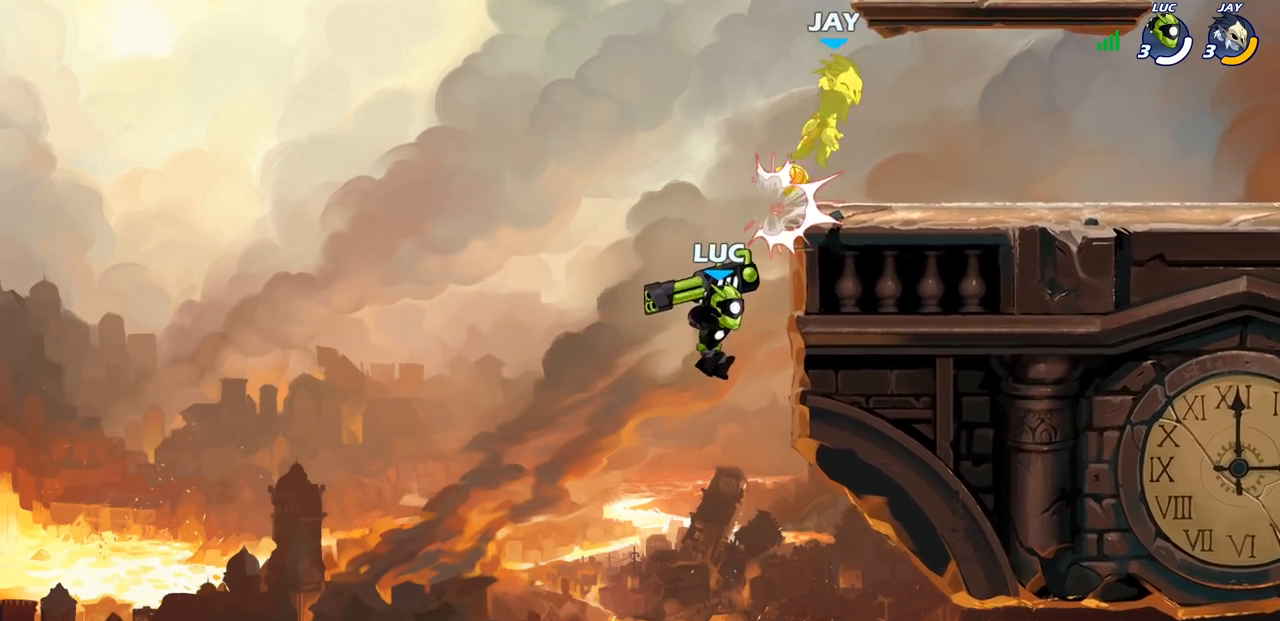
{"buttons": [], "left_stick": "up-right", "right_stick": "center", "events": [[317, "CROSS", "down"], [433, "CROSS", "up"]]}
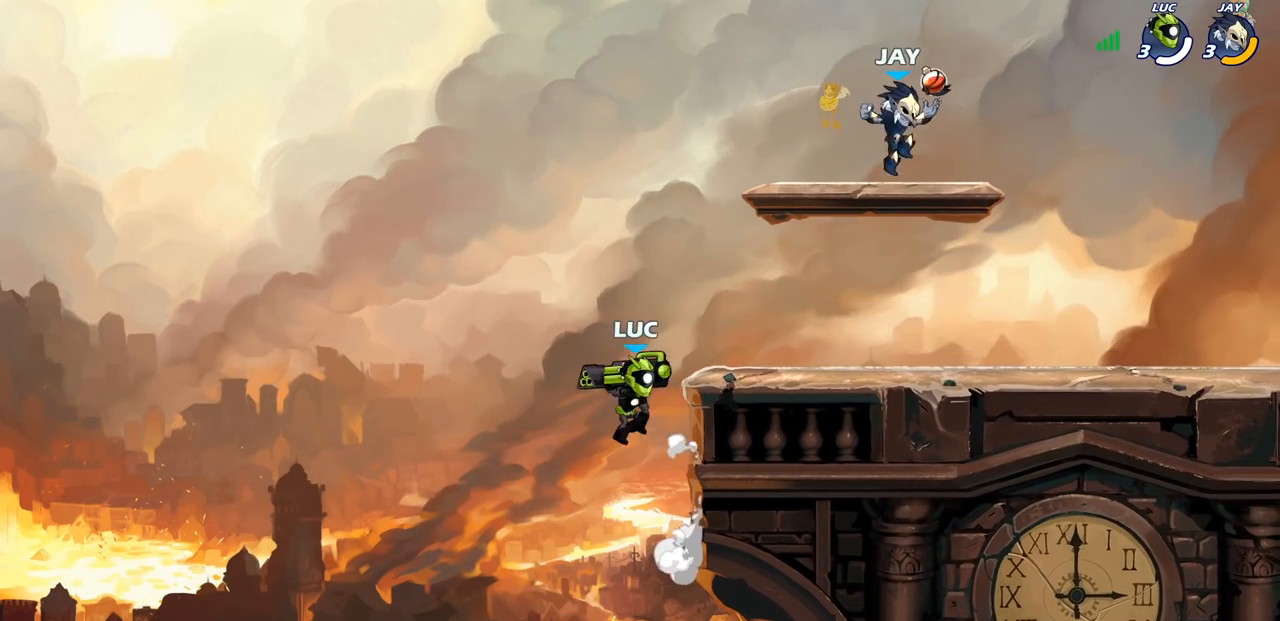
{"buttons": ["SQUARE", "R2"], "left_stick": "down", "right_stick": "center", "events": [[17, "CROSS", "down"], [233, "CROSS", "up"], [333, "left_stick", "down"], [467, "R2", "down"], [500, "SQUARE", "down"]]}
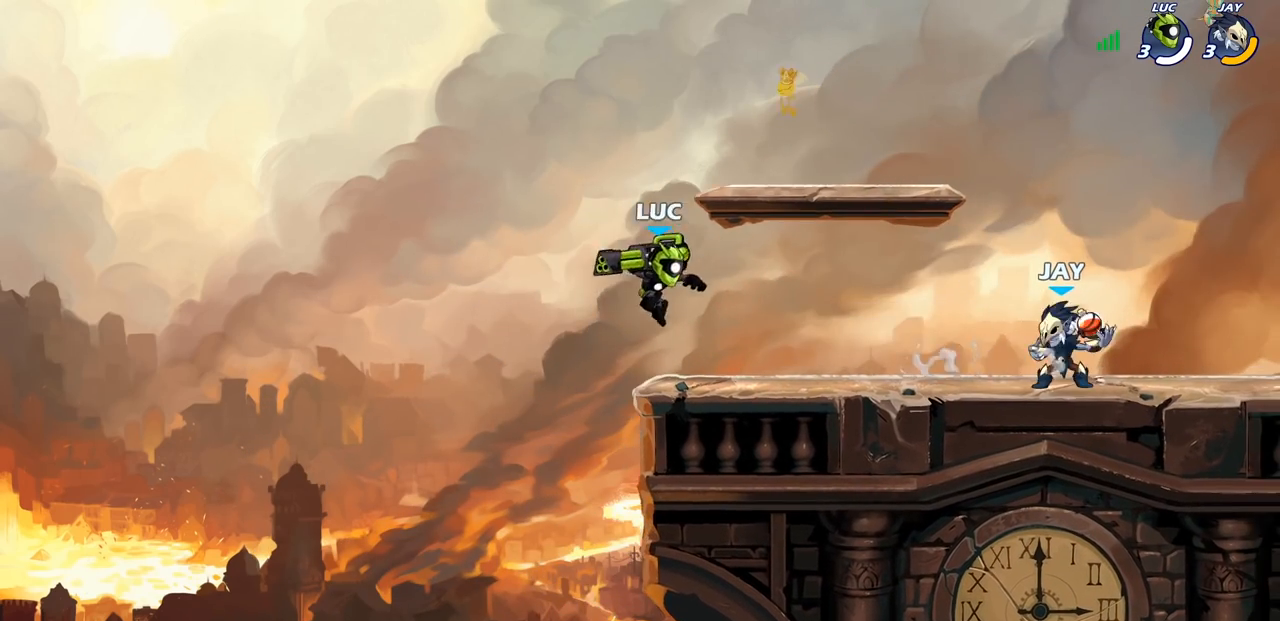
{"buttons": [], "left_stick": "left", "right_stick": "center", "events": [[117, "R2", "up"], [150, "SQUARE", "up"], [300, "left_stick", "center"], [483, "left_stick", "left"]]}
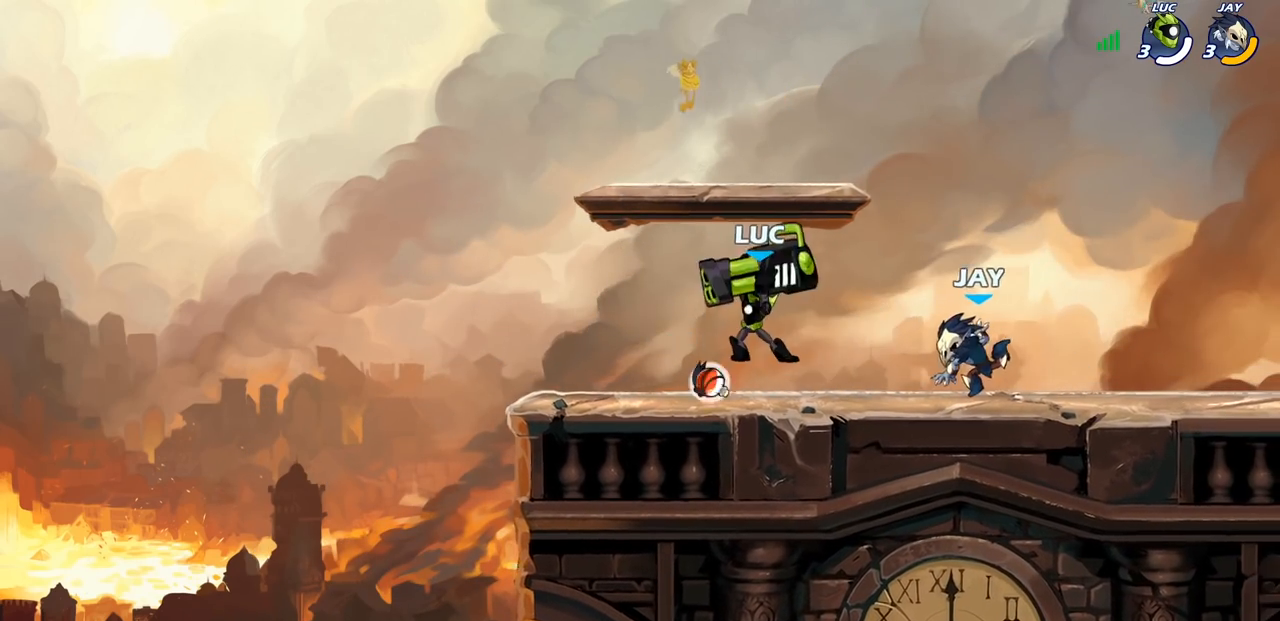
{"buttons": [], "left_stick": "right", "right_stick": "center", "events": [[83, "CROSS", "down"], [250, "CROSS", "up"], [333, "left_stick", "down-left"], [500, "left_stick", "right"]]}
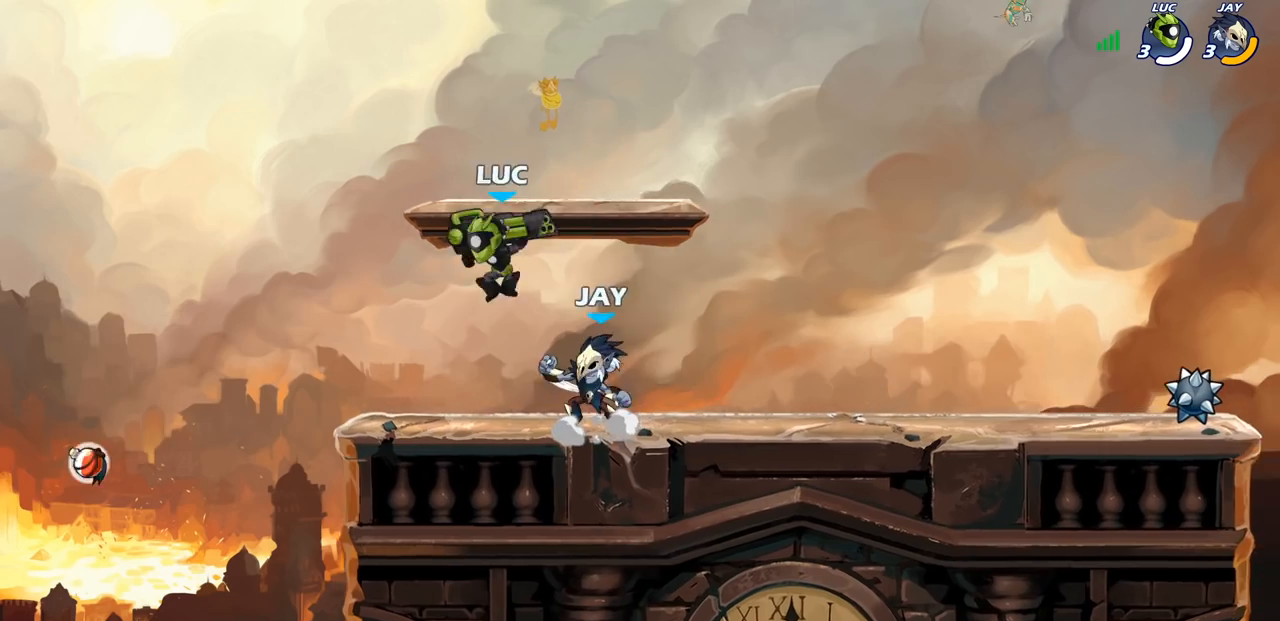
{"buttons": [], "left_stick": "center", "right_stick": "center", "events": [[17, "SQUARE", "down"], [100, "SQUARE", "up"], [100, "left_stick", "center"]]}
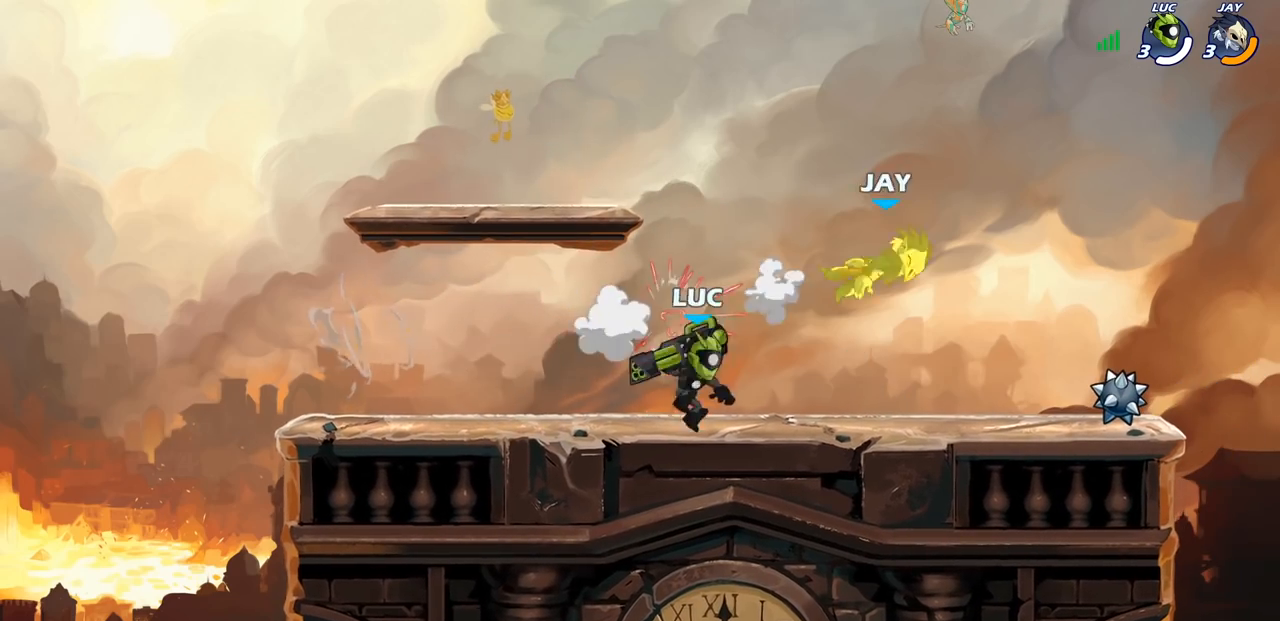
{"buttons": ["CIRCLE"], "left_stick": "down", "right_stick": "center", "events": [[350, "left_stick", "down"], [417, "CIRCLE", "down"]]}
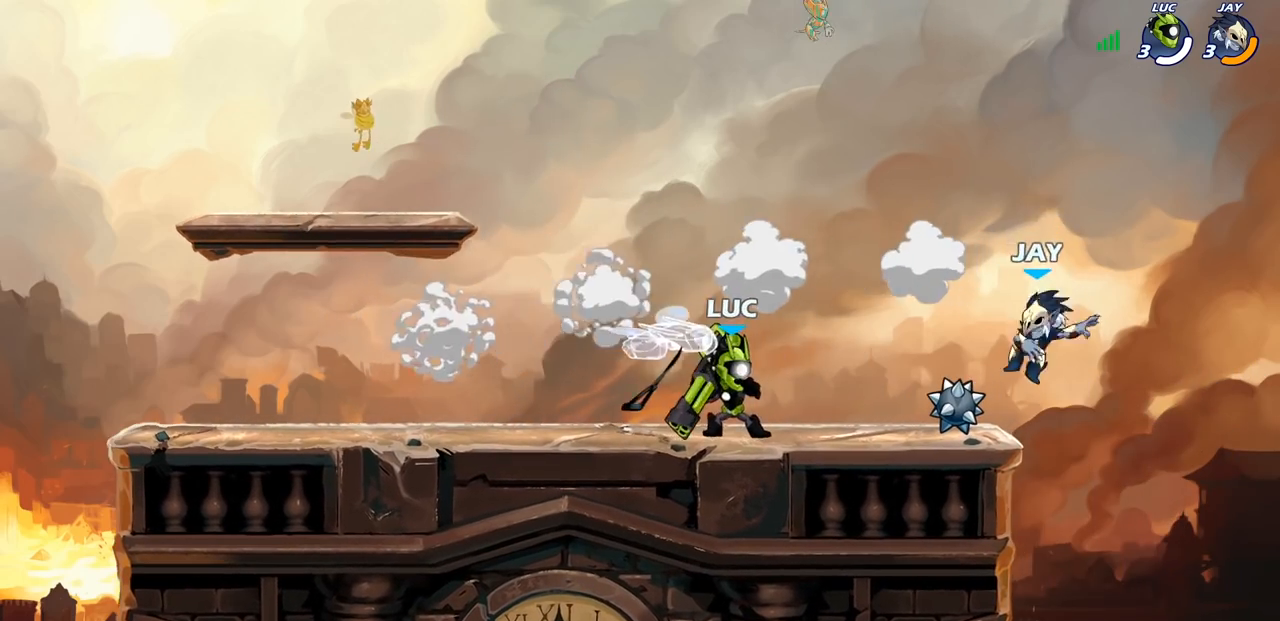
{"buttons": ["CIRCLE"], "left_stick": "down", "right_stick": "center", "events": []}
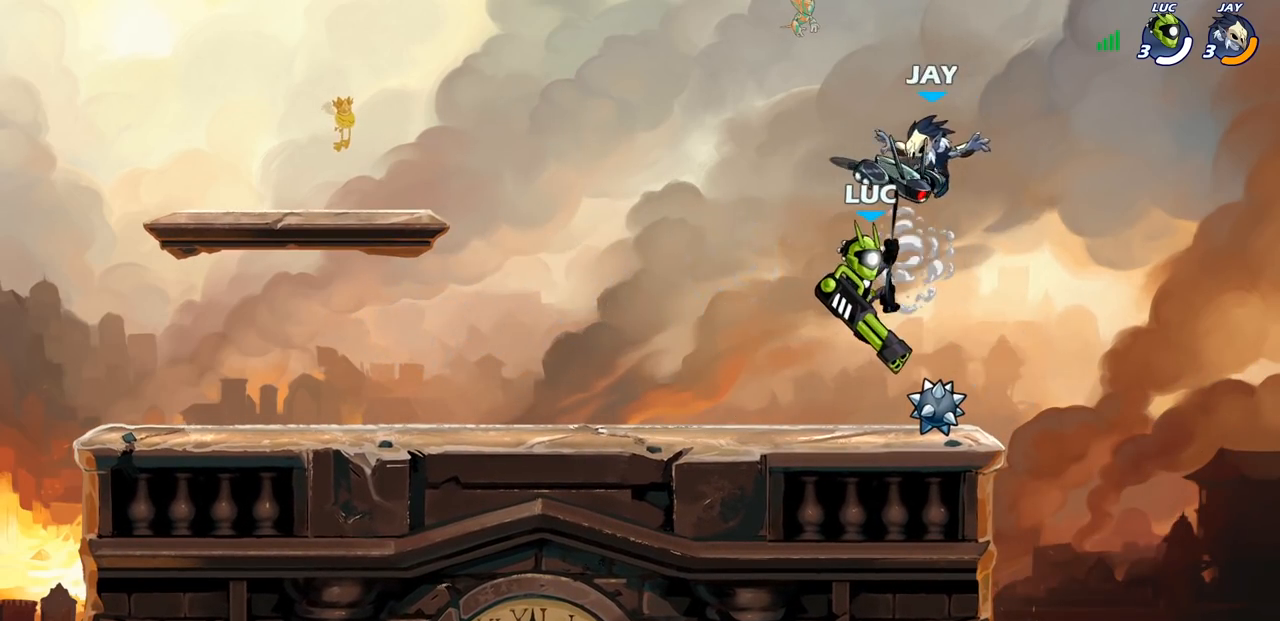
{"buttons": ["CIRCLE"], "left_stick": "down", "right_stick": "center", "events": []}
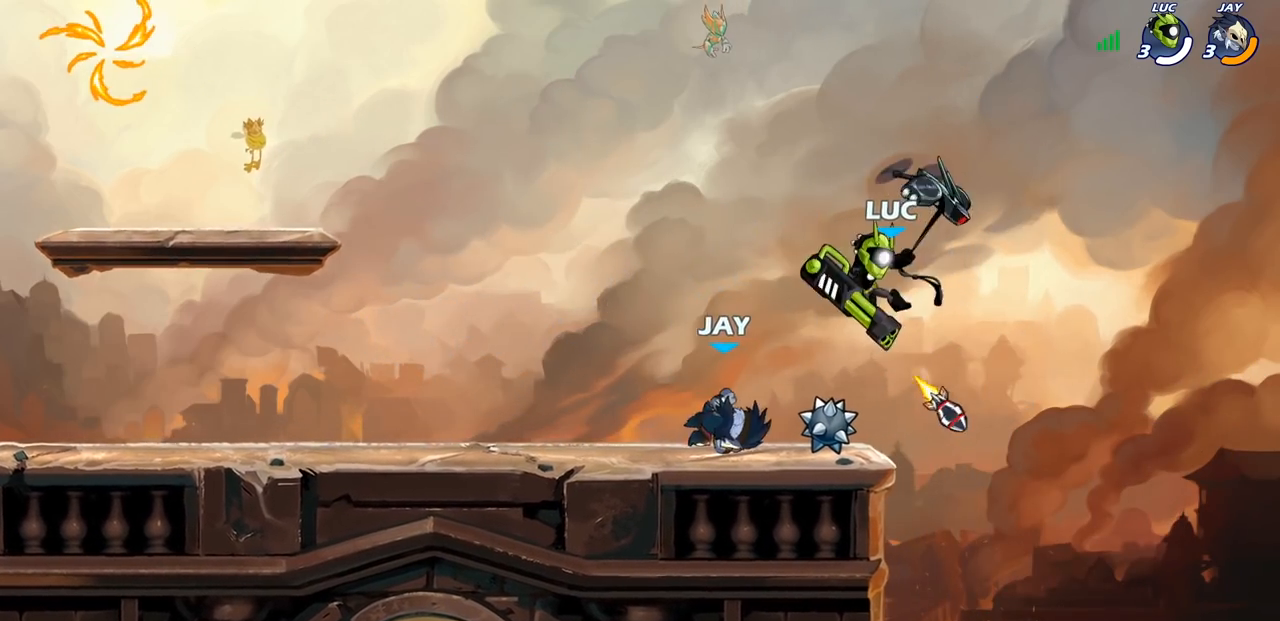
{"buttons": ["CROSS"], "left_stick": "up-left", "right_stick": "center", "events": [[183, "left_stick", "right"], [200, "CIRCLE", "up"], [317, "left_stick", "up-left"], [417, "CROSS", "down"]]}
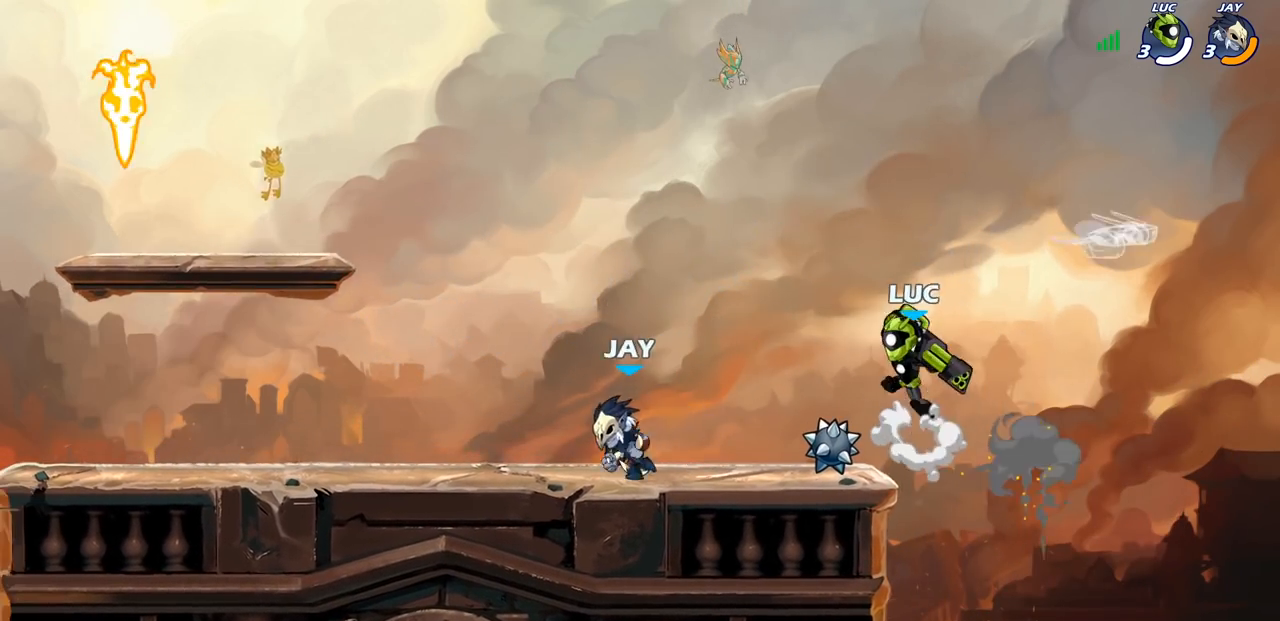
{"buttons": [], "left_stick": "center", "right_stick": "center", "events": [[50, "CROSS", "up"], [117, "left_stick", "down-left"], [317, "R1", "down"], [317, "left_stick", "left"], [350, "R1", "up"], [417, "left_stick", "center"]]}
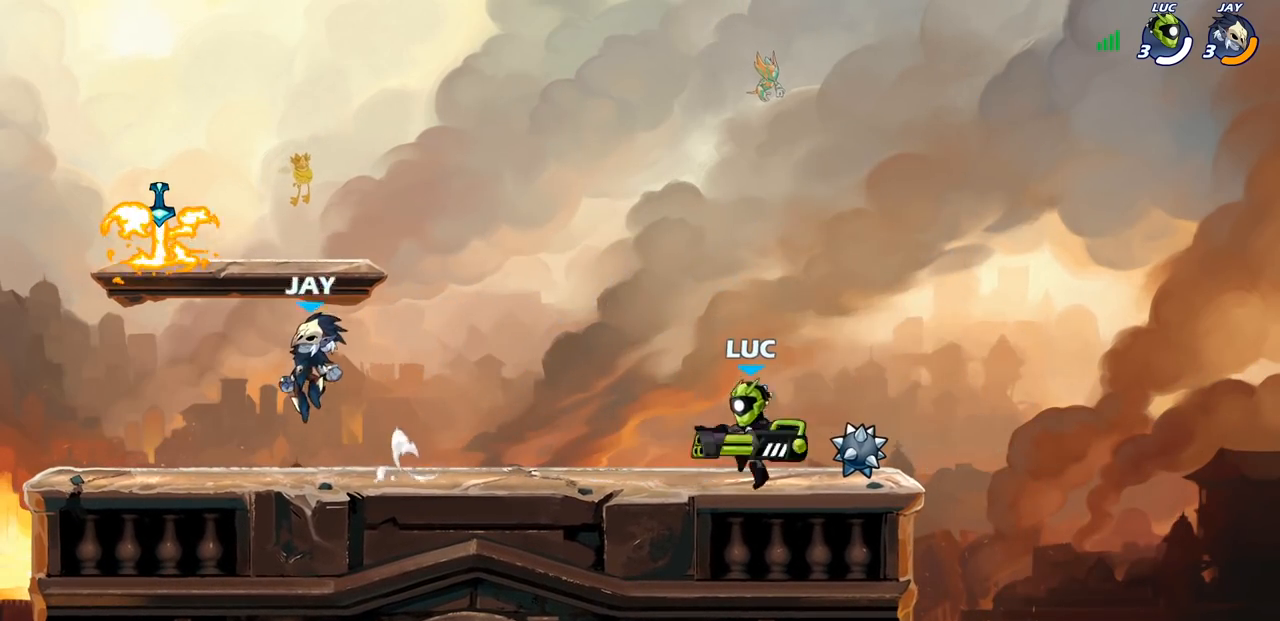
{"buttons": [], "left_stick": "right", "right_stick": "center", "events": [[217, "left_stick", "right"], [317, "R1", "down"], [317, "R2", "down"], [450, "R1", "up"], [450, "R2", "up"]]}
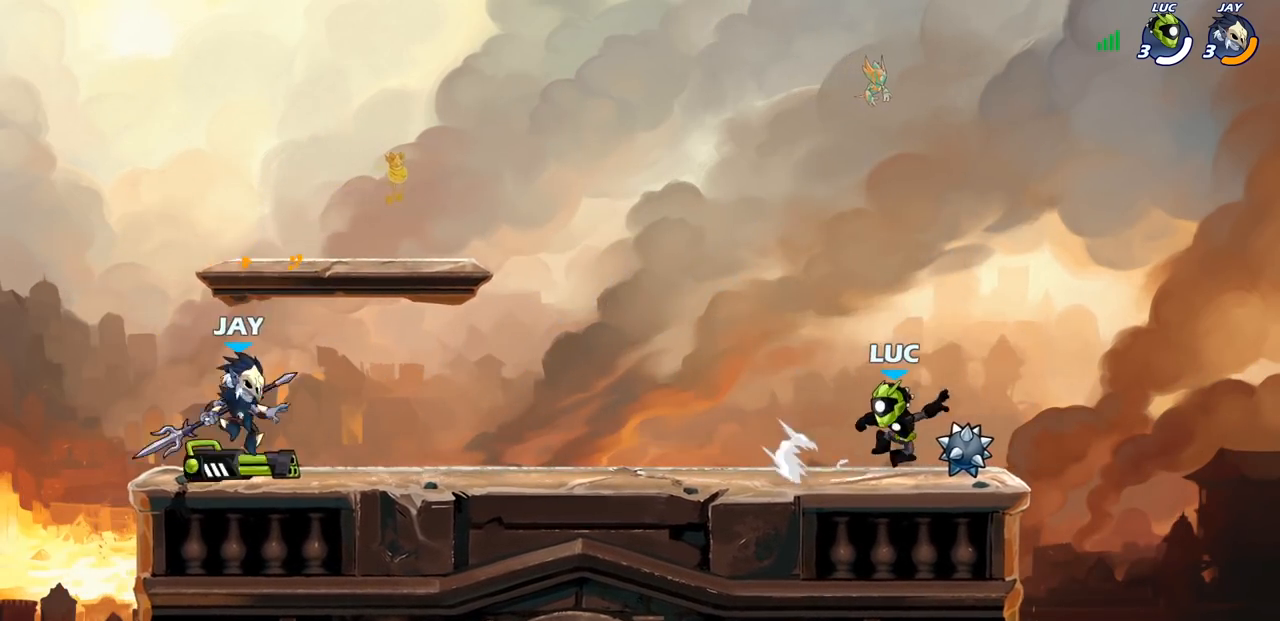
{"buttons": [], "left_stick": "center", "right_stick": "center", "events": [[33, "left_stick", "left"], [67, "R1", "down"], [167, "R1", "up"], [250, "R2", "down"], [333, "CIRCLE", "down"], [350, "R2", "up"], [417, "CIRCLE", "up"], [450, "left_stick", "center"]]}
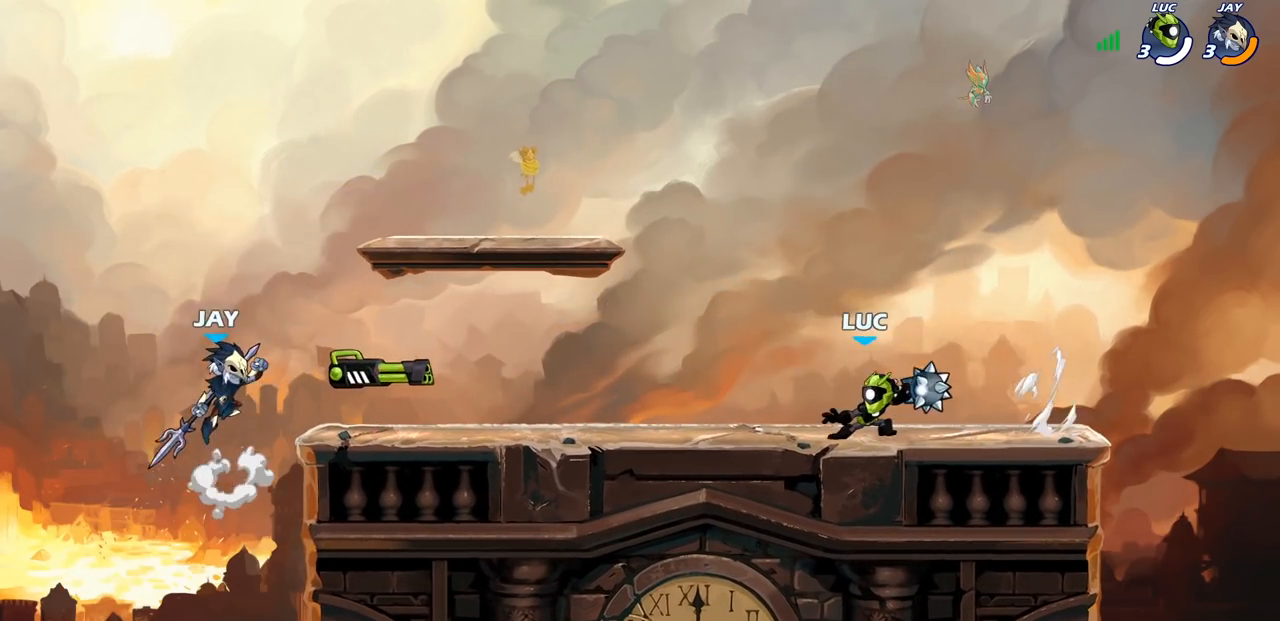
{"buttons": ["R2"], "left_stick": "left", "right_stick": "center", "events": [[283, "left_stick", "left"], [450, "R2", "down"]]}
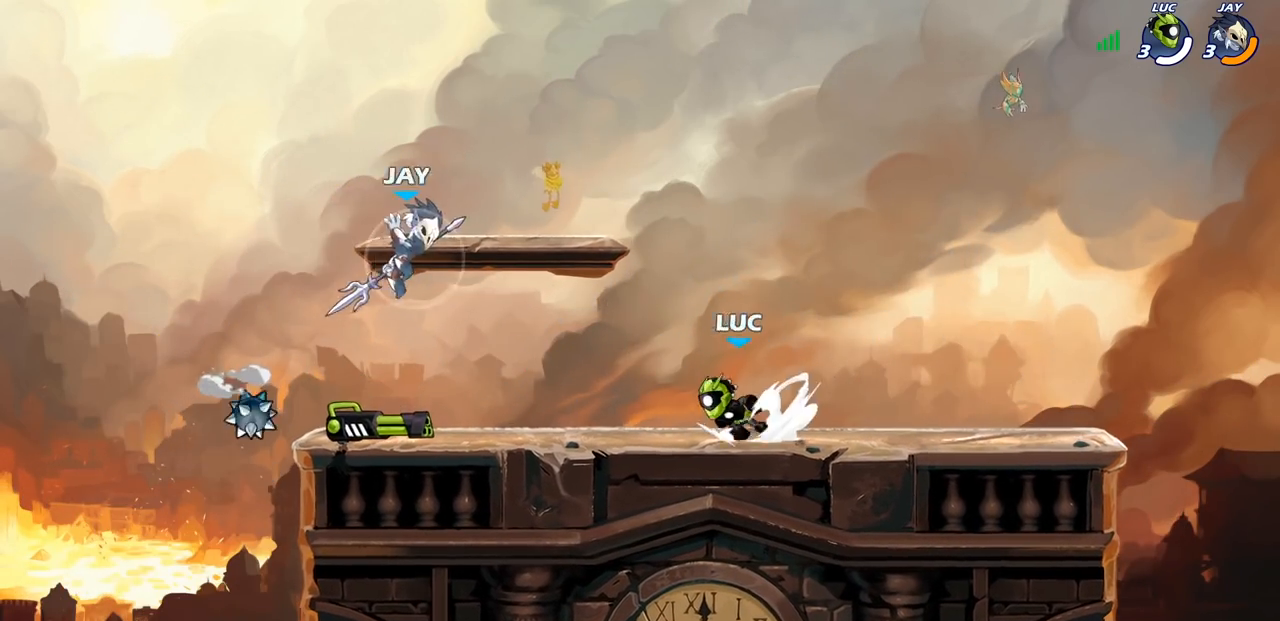
{"buttons": [], "left_stick": "left", "right_stick": "center", "events": [[117, "R2", "up"]]}
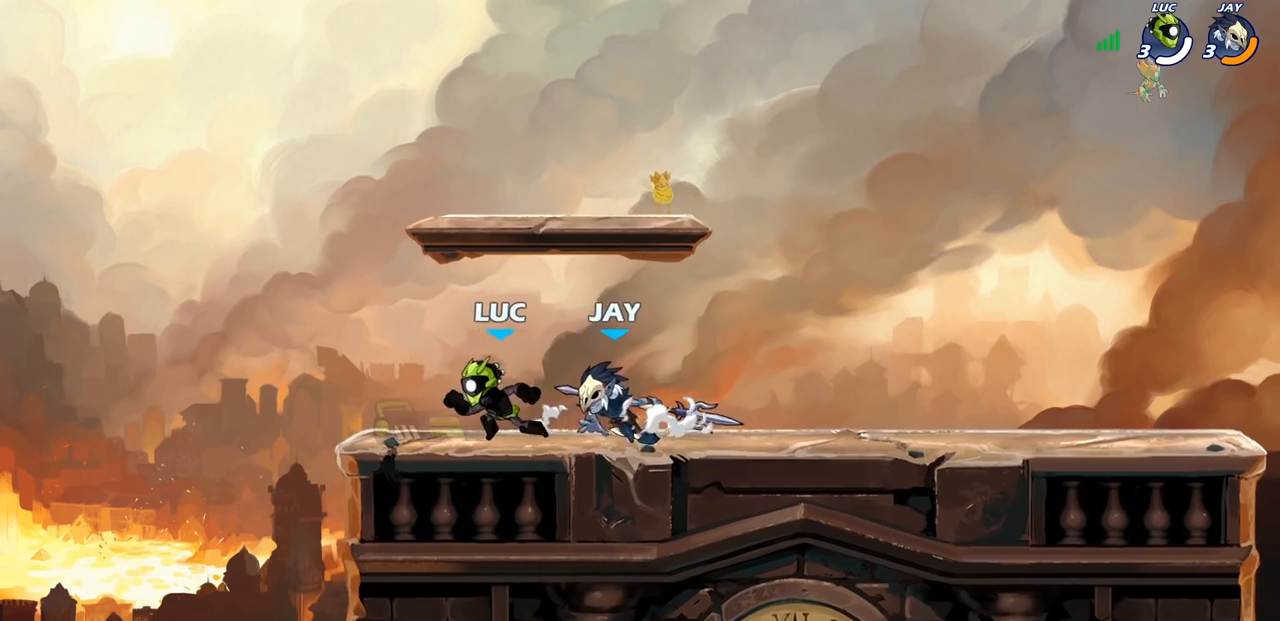
{"buttons": [], "left_stick": "down-left", "right_stick": "center", "events": [[50, "left_stick", "up-right"], [83, "CROSS", "down"], [83, "R1", "down"], [267, "CROSS", "up"], [283, "R1", "up"], [417, "left_stick", "down-left"]]}
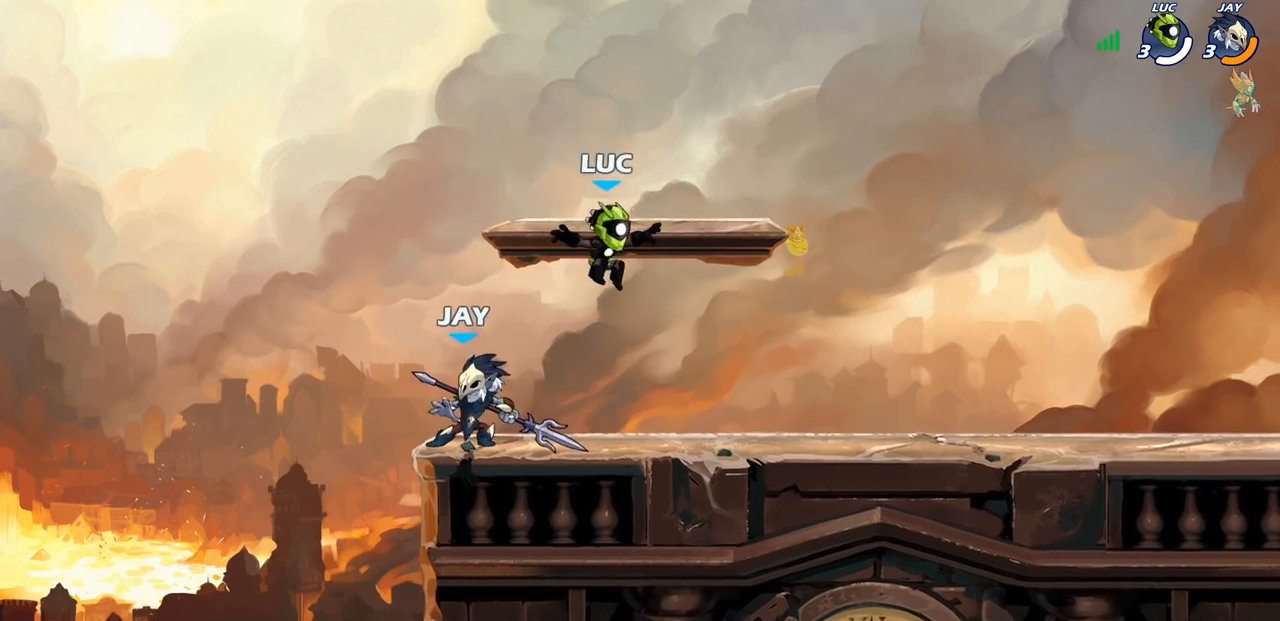
{"buttons": [], "left_stick": "center", "right_stick": "center", "events": [[450, "left_stick", "center"]]}
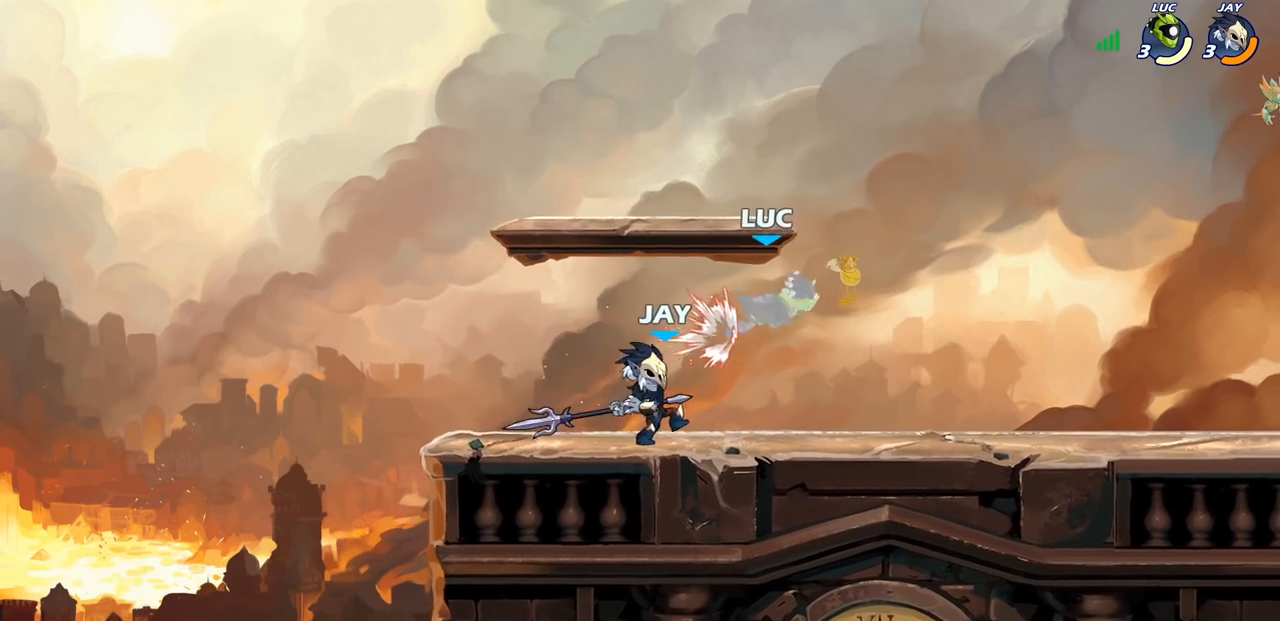
{"buttons": ["R1", "R2"], "left_stick": "up-right", "right_stick": "center", "events": [[117, "left_stick", "up-right"], [217, "CROSS", "down"], [300, "R2", "down"], [317, "R1", "down"], [400, "CROSS", "up"], [450, "R1", "up"], [500, "R1", "down"]]}
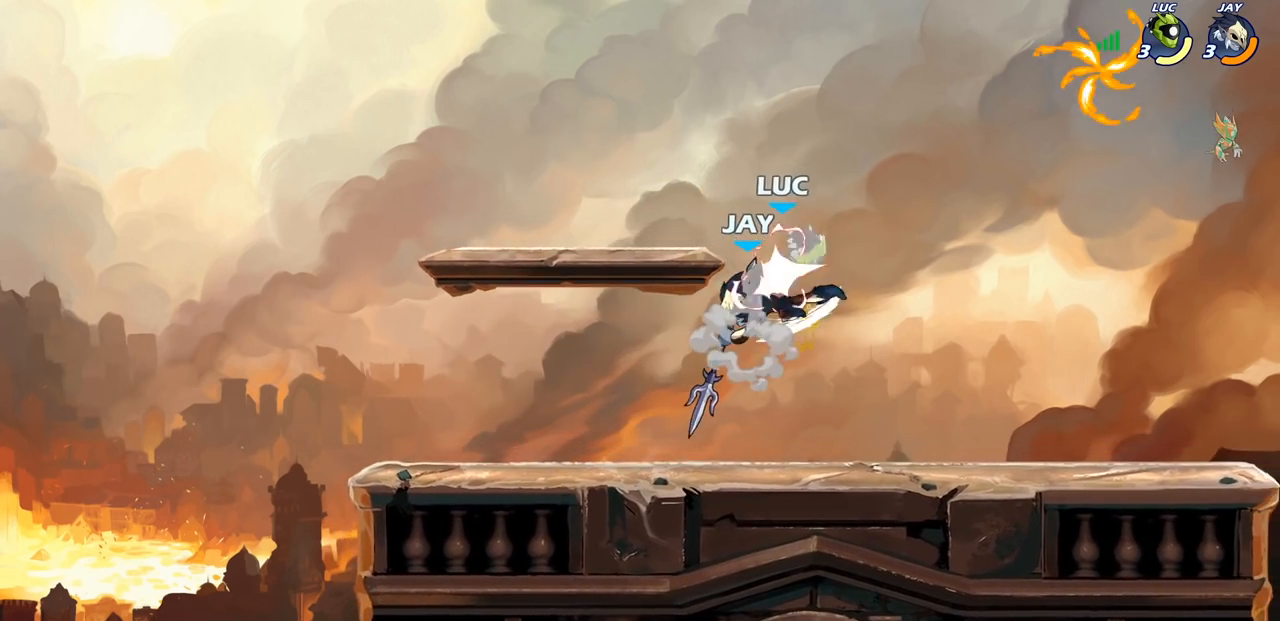
{"buttons": [], "left_stick": "right", "right_stick": "center", "events": [[50, "R1", "up"], [50, "R2", "up"], [150, "left_stick", "center"], [467, "left_stick", "right"]]}
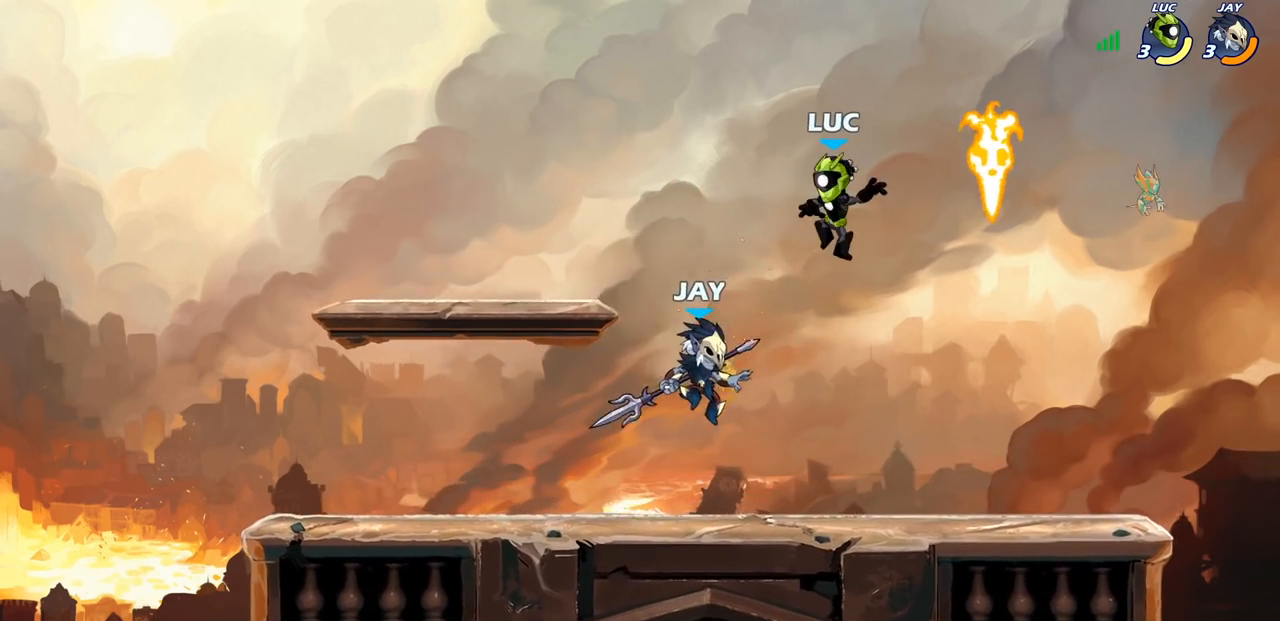
{"buttons": ["CROSS"], "left_stick": "up", "right_stick": "center", "events": [[33, "CROSS", "down"], [167, "CROSS", "up"], [167, "R2", "down"], [167, "left_stick", "down"], [233, "R1", "down"], [233, "left_stick", "down-left"], [433, "CROSS", "down"], [433, "R1", "up"], [450, "R2", "up"], [483, "left_stick", "up"]]}
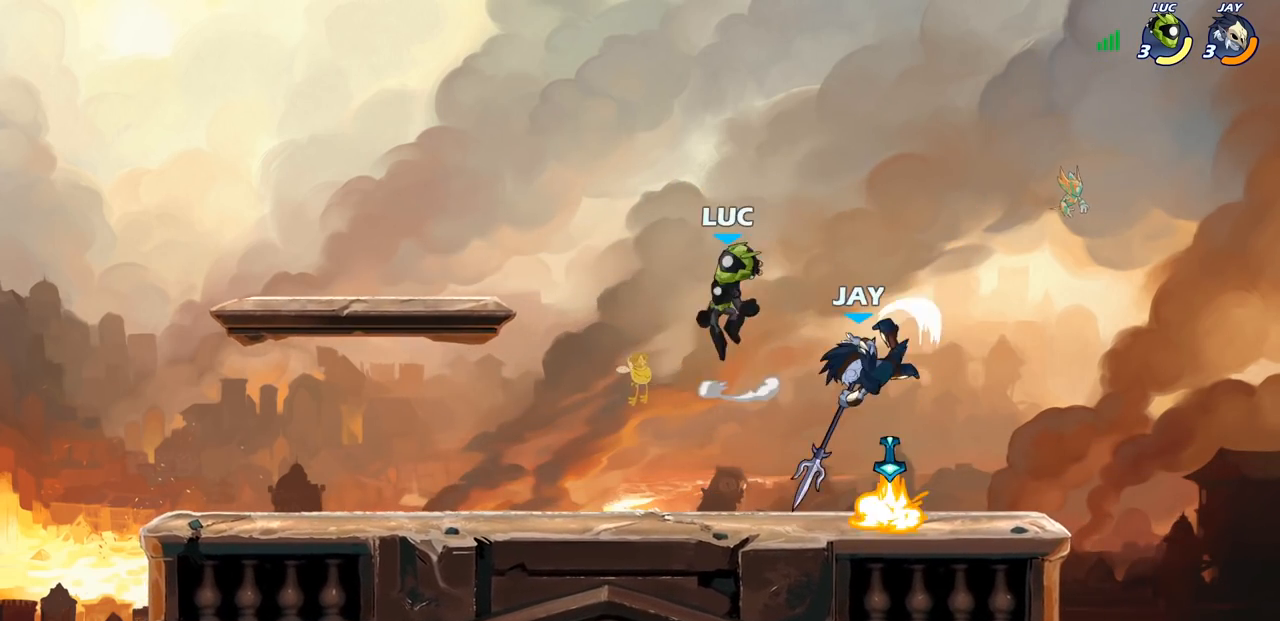
{"buttons": [], "left_stick": "center", "right_stick": "center", "events": [[50, "left_stick", "up-right"], [100, "CROSS", "up"], [200, "left_stick", "down-right"], [300, "left_stick", "down"], [317, "SQUARE", "down"], [417, "SQUARE", "up"], [467, "left_stick", "center"]]}
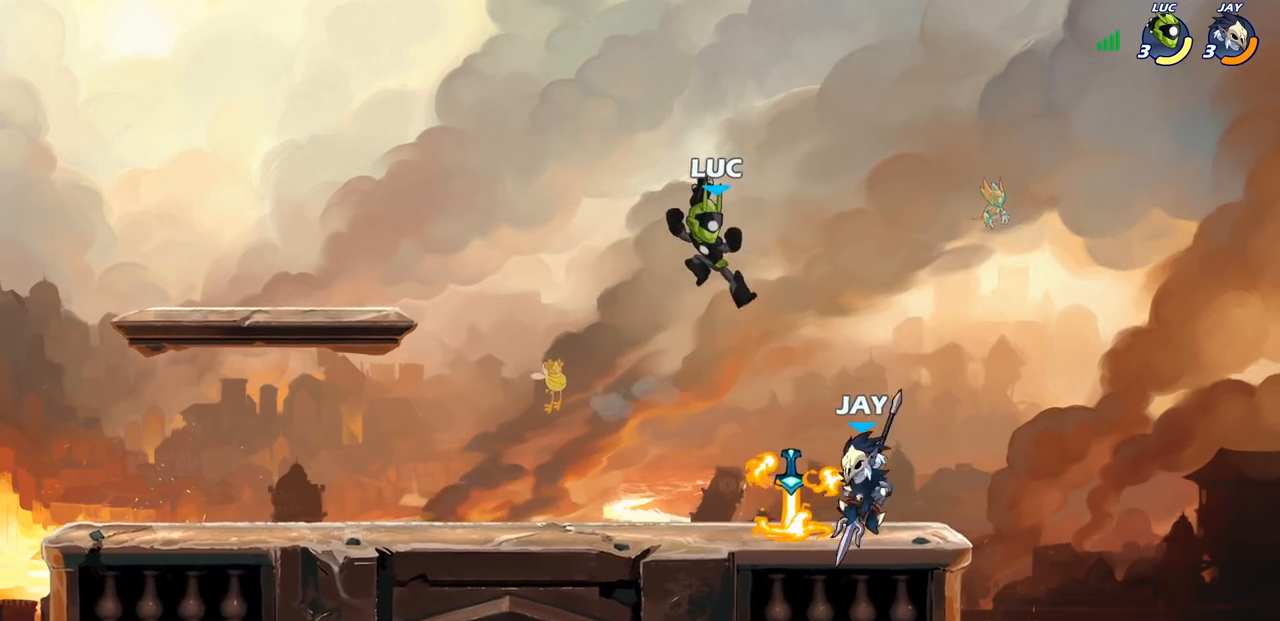
{"buttons": [], "left_stick": "left", "right_stick": "center", "events": [[217, "left_stick", "left"]]}
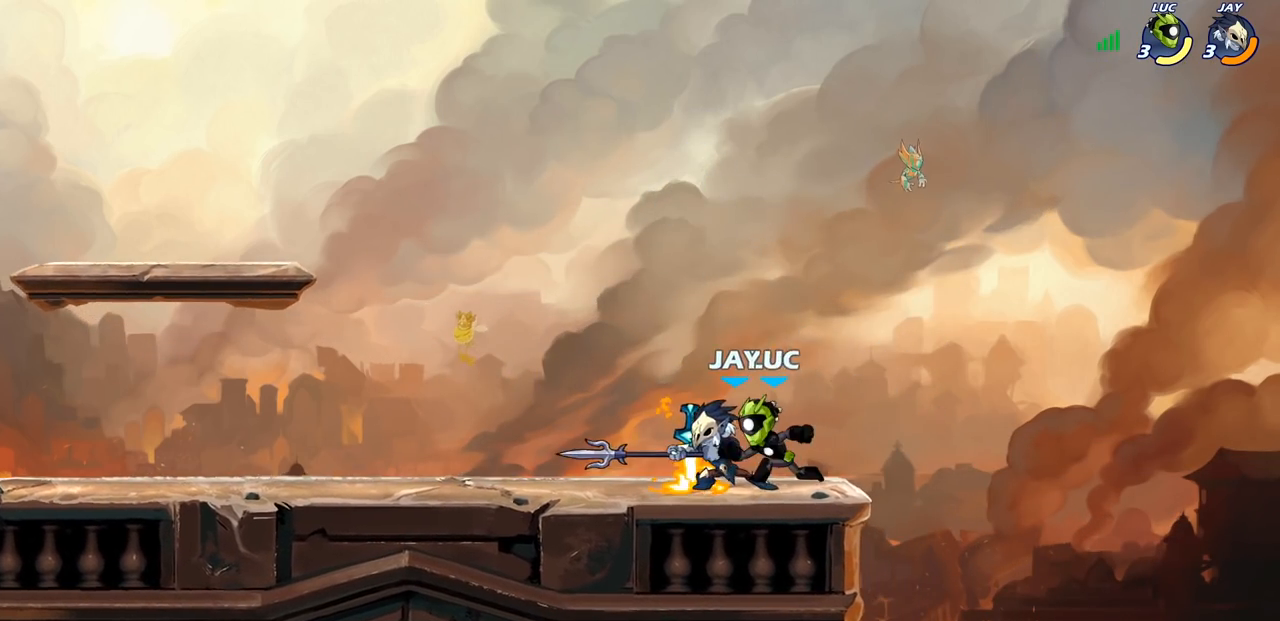
{"buttons": [], "left_stick": "center", "right_stick": "center", "events": [[50, "left_stick", "center"], [83, "SQUARE", "down"], [133, "SQUARE", "up"], [217, "SQUARE", "down"], [317, "SQUARE", "up"], [417, "SQUARE", "down"], [500, "SQUARE", "up"]]}
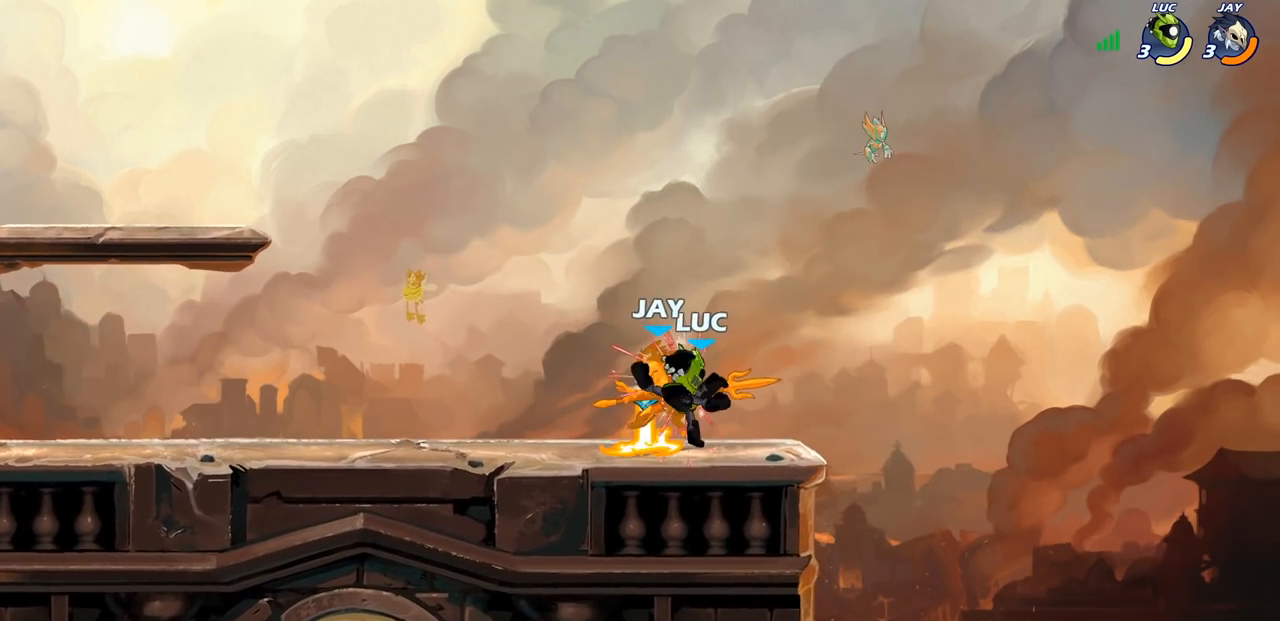
{"buttons": [], "left_stick": "center", "right_stick": "center", "events": [[117, "SQUARE", "down"], [167, "SQUARE", "up"], [267, "SQUARE", "down"], [400, "SQUARE", "up"]]}
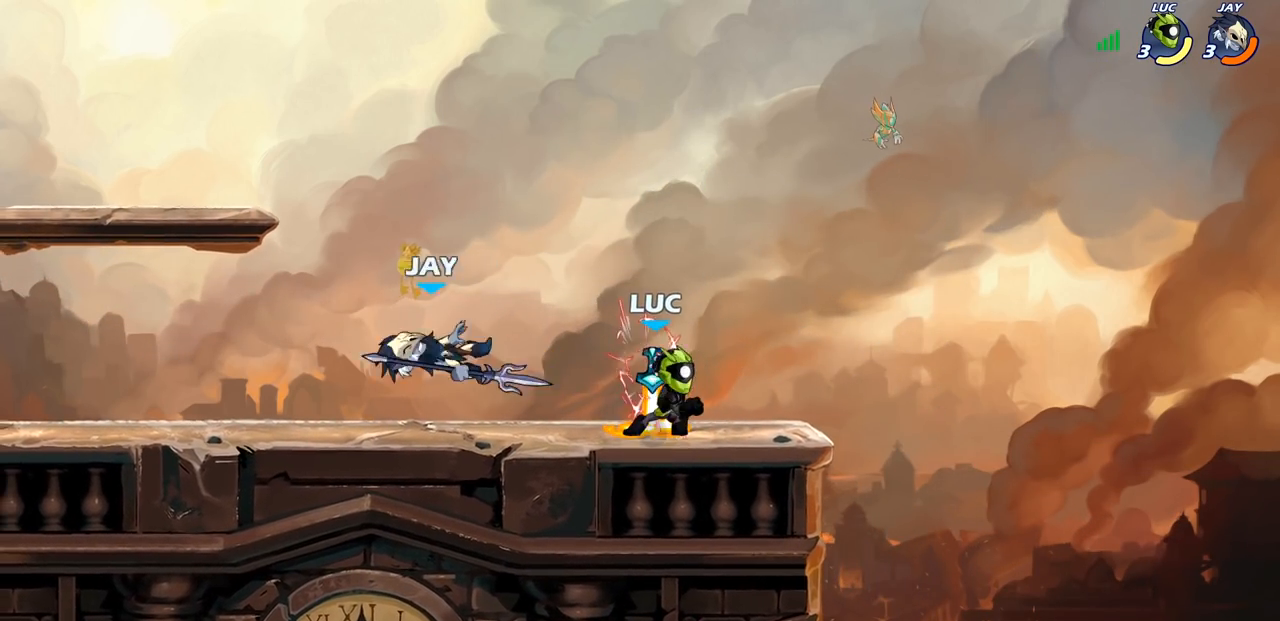
{"buttons": [], "left_stick": "down-left", "right_stick": "center", "events": [[117, "R1", "down"], [133, "left_stick", "up-left"], [183, "CROSS", "down"], [250, "R1", "up"], [333, "CROSS", "up"], [467, "left_stick", "down-left"]]}
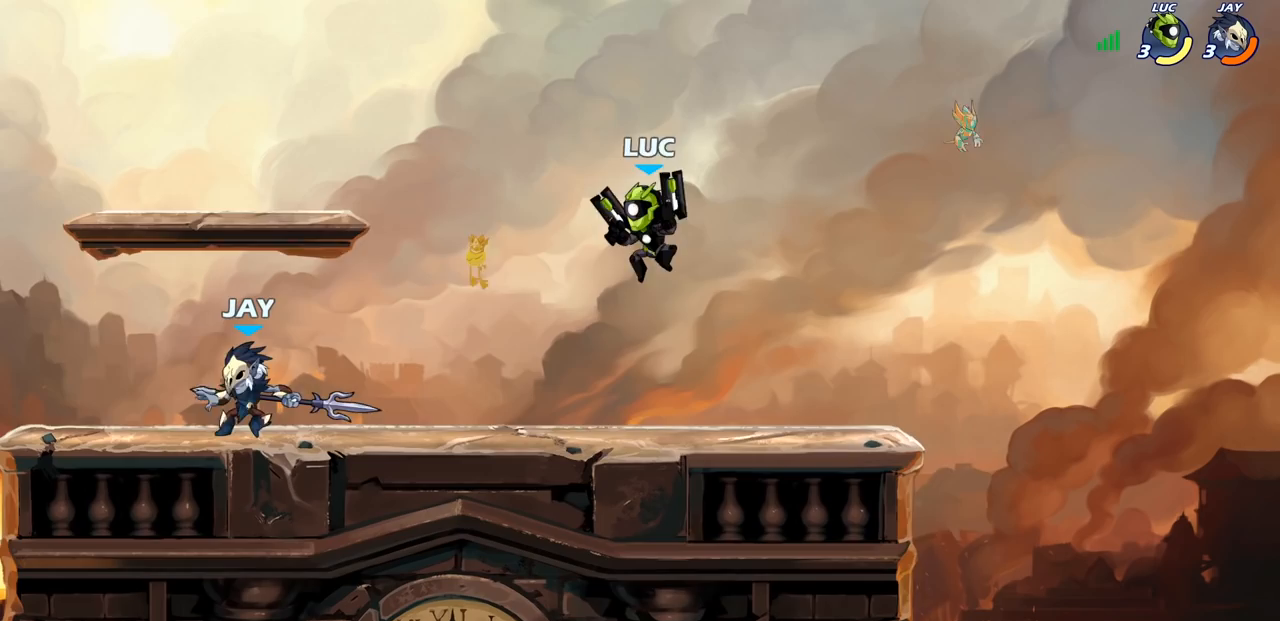
{"buttons": [], "left_stick": "right", "right_stick": "center", "events": [[167, "CROSS", "down"], [250, "left_stick", "up-left"], [283, "CROSS", "up"], [333, "left_stick", "up-right"], [450, "left_stick", "right"]]}
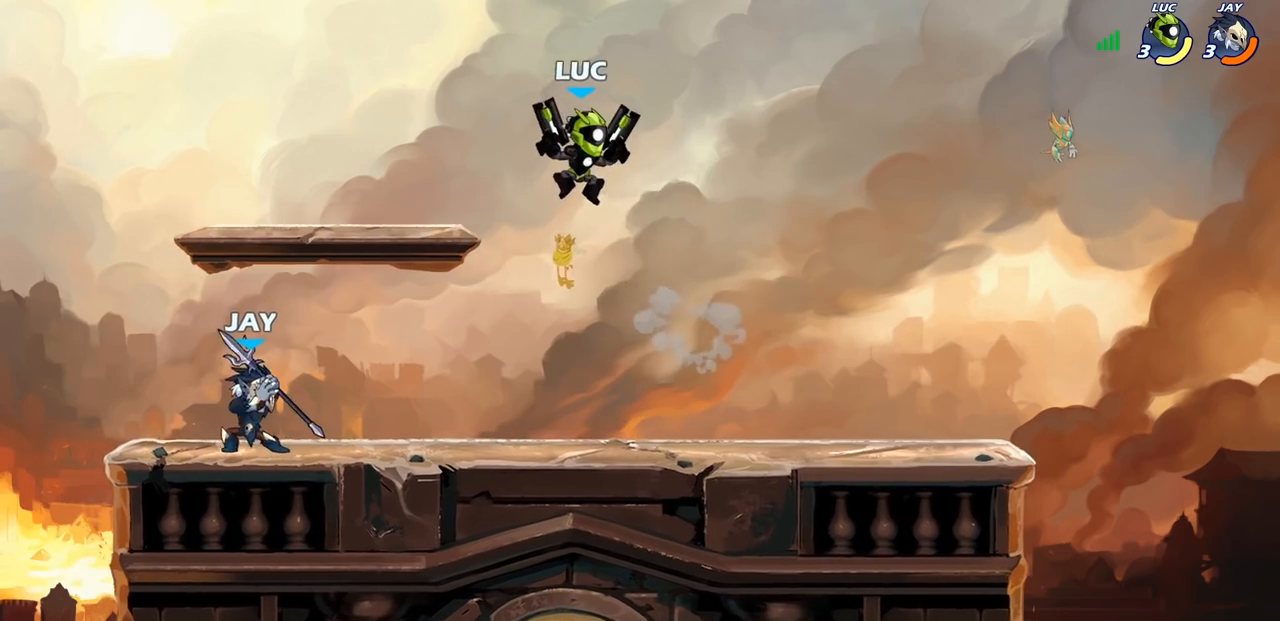
{"buttons": [], "left_stick": "left", "right_stick": "center", "events": [[183, "left_stick", "down"], [267, "left_stick", "left"], [367, "SQUARE", "down"], [467, "SQUARE", "up"]]}
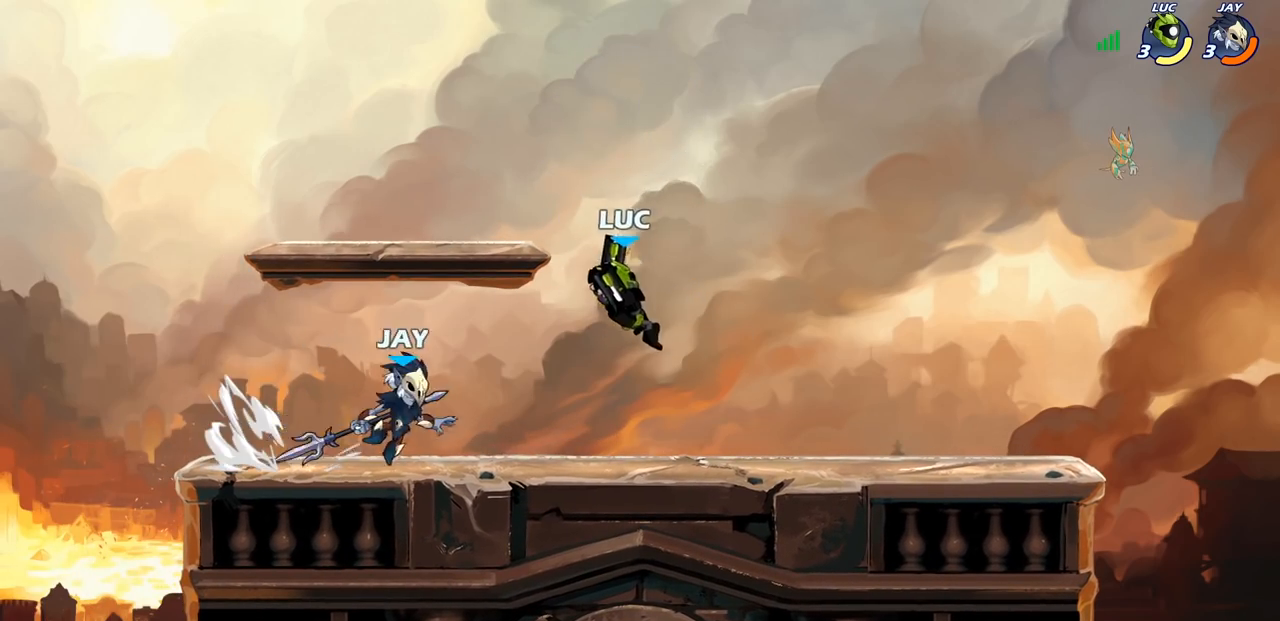
{"buttons": [], "left_stick": "left", "right_stick": "center", "events": []}
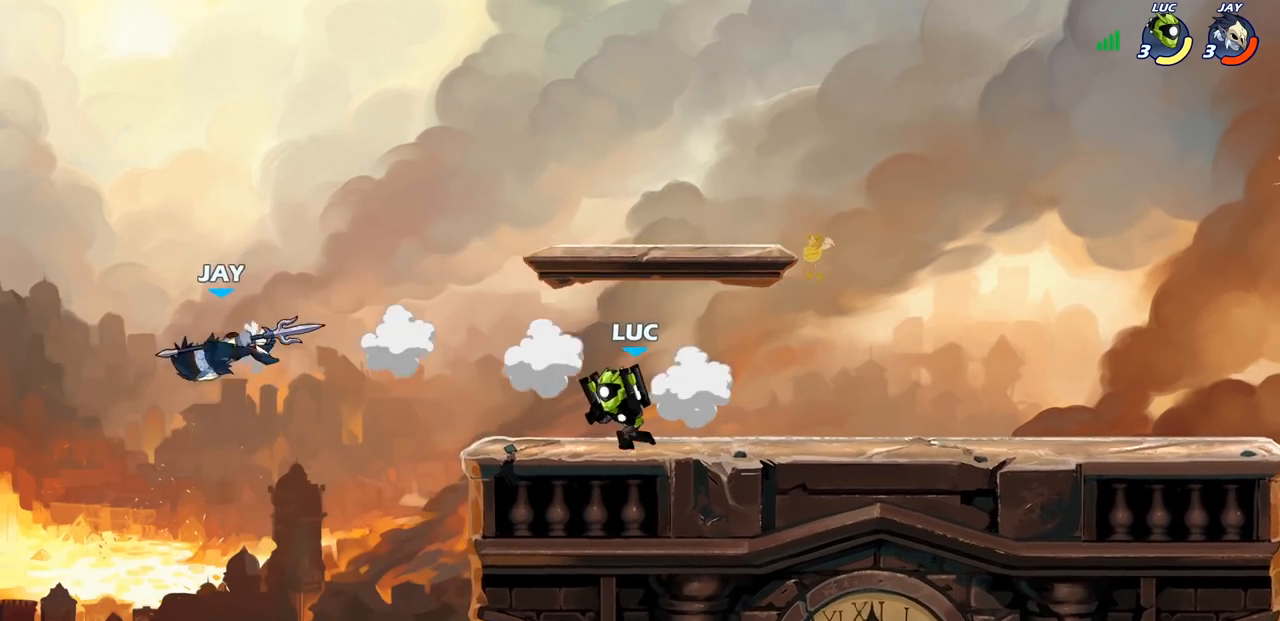
{"buttons": [], "left_stick": "center", "right_stick": "center", "events": [[150, "R2", "down"], [167, "R1", "down"], [183, "left_stick", "down-left"], [217, "CIRCLE", "down"], [267, "R1", "up"], [267, "R2", "up"], [283, "left_stick", "down"], [400, "CIRCLE", "up"], [483, "left_stick", "center"]]}
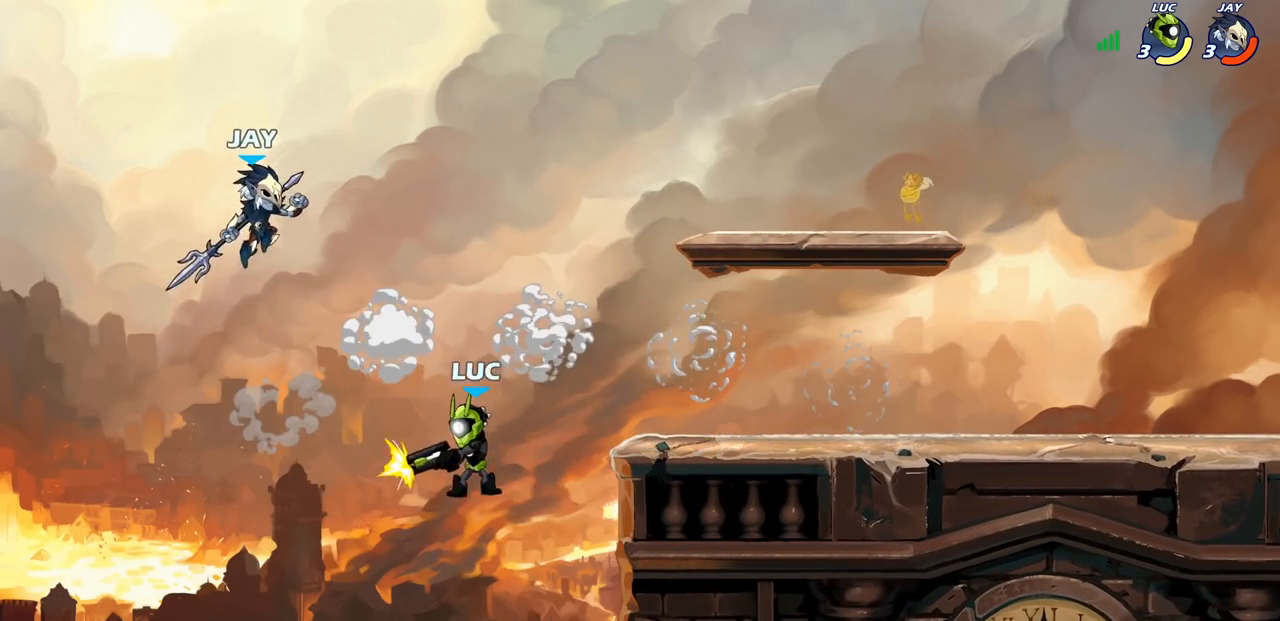
{"buttons": [], "left_stick": "center", "right_stick": "center", "events": []}